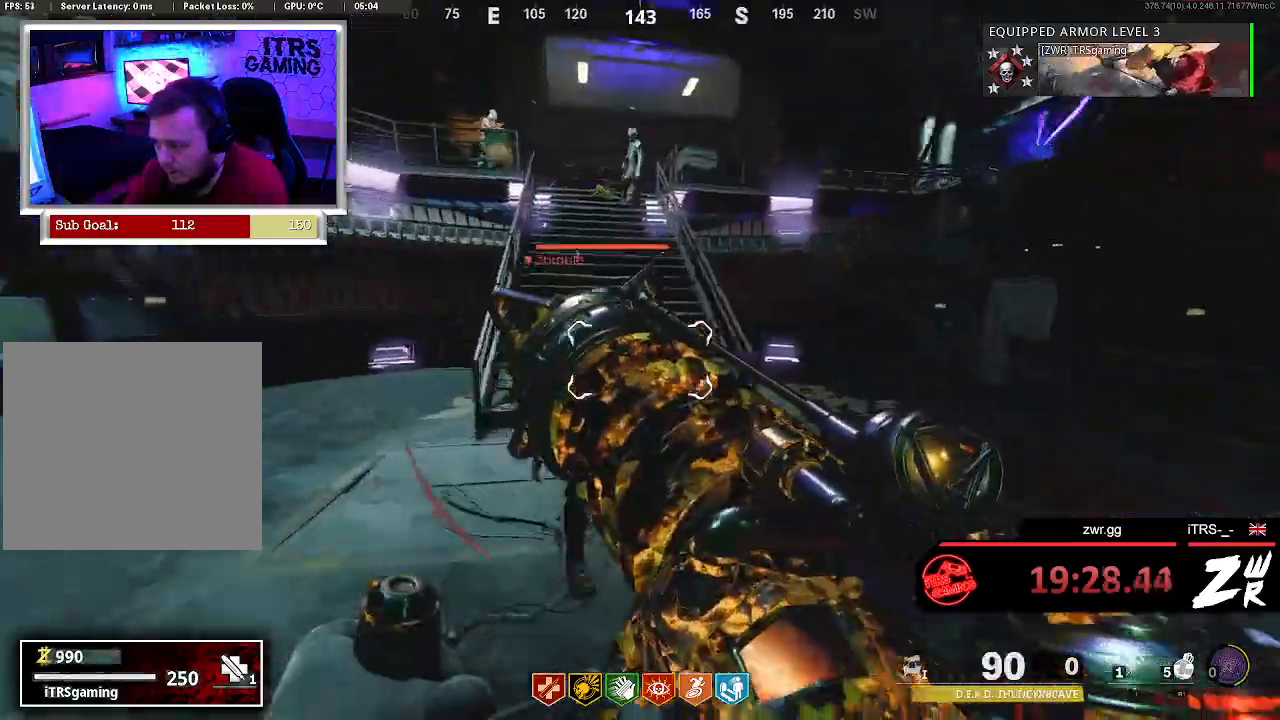
Gameplay with a controller (PlayStation layout); each line is a JSON object with the inputs held at the frame after it (dt_ms = milliseconds from this image to that frame). "button_events" lists button changes between this image and that frame as [ms after this image, input, new state], when the widget could be followed in between (sticks are given only as held states).
{"dt_ms": 500, "buttons": [], "left_stick": "down-right", "right_stick": "center", "button_events": []}
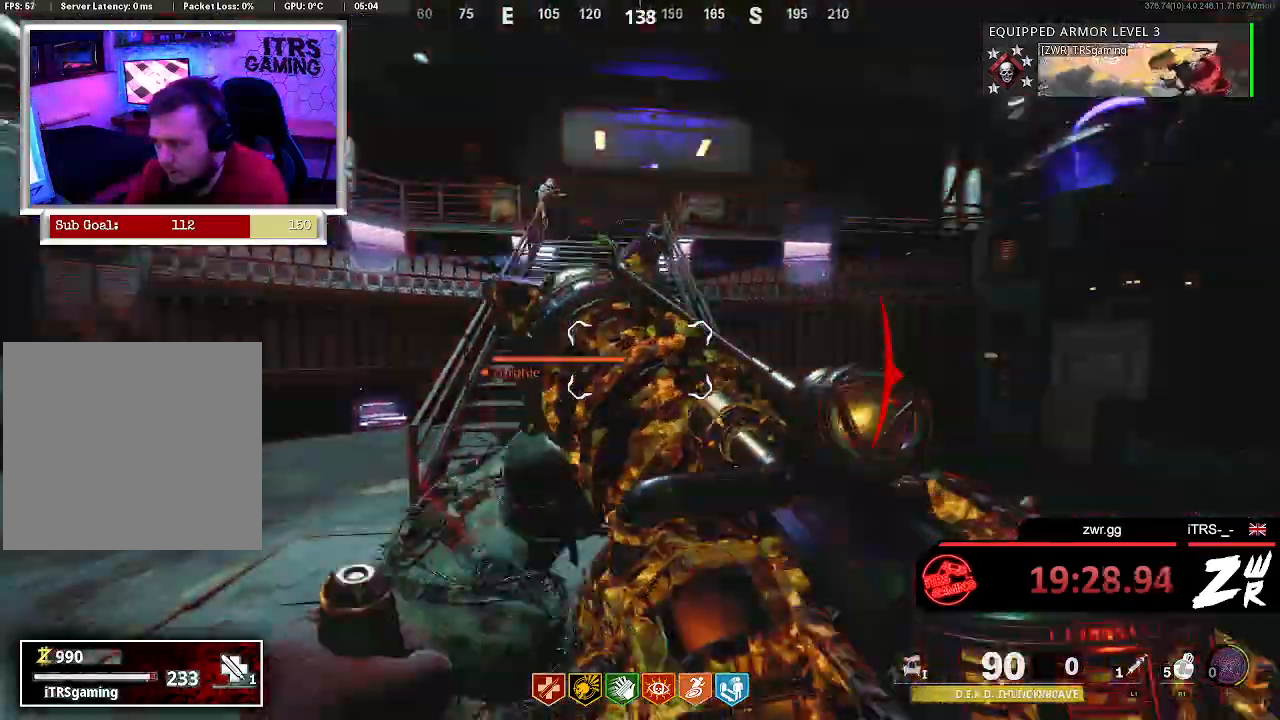
{"dt_ms": 500, "buttons": [], "left_stick": "down-right", "right_stick": "center", "button_events": [[67, "R2", "down"], [167, "R2", "up"], [300, "R2", "down"], [433, "R2", "up"]]}
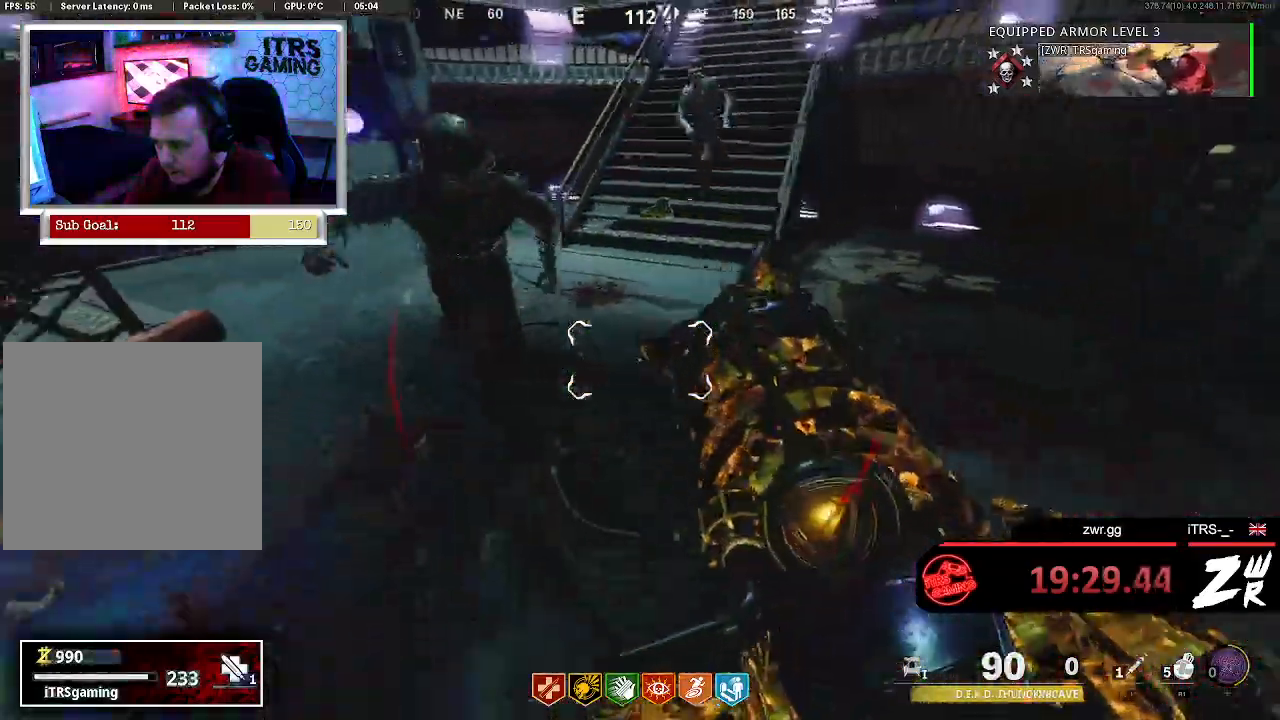
{"dt_ms": 500, "buttons": [], "left_stick": "down", "right_stick": "center", "button_events": [[200, "L2", "down"], [267, "L2", "up"], [367, "TRIANGLE", "down"], [433, "TRIANGLE", "up"]]}
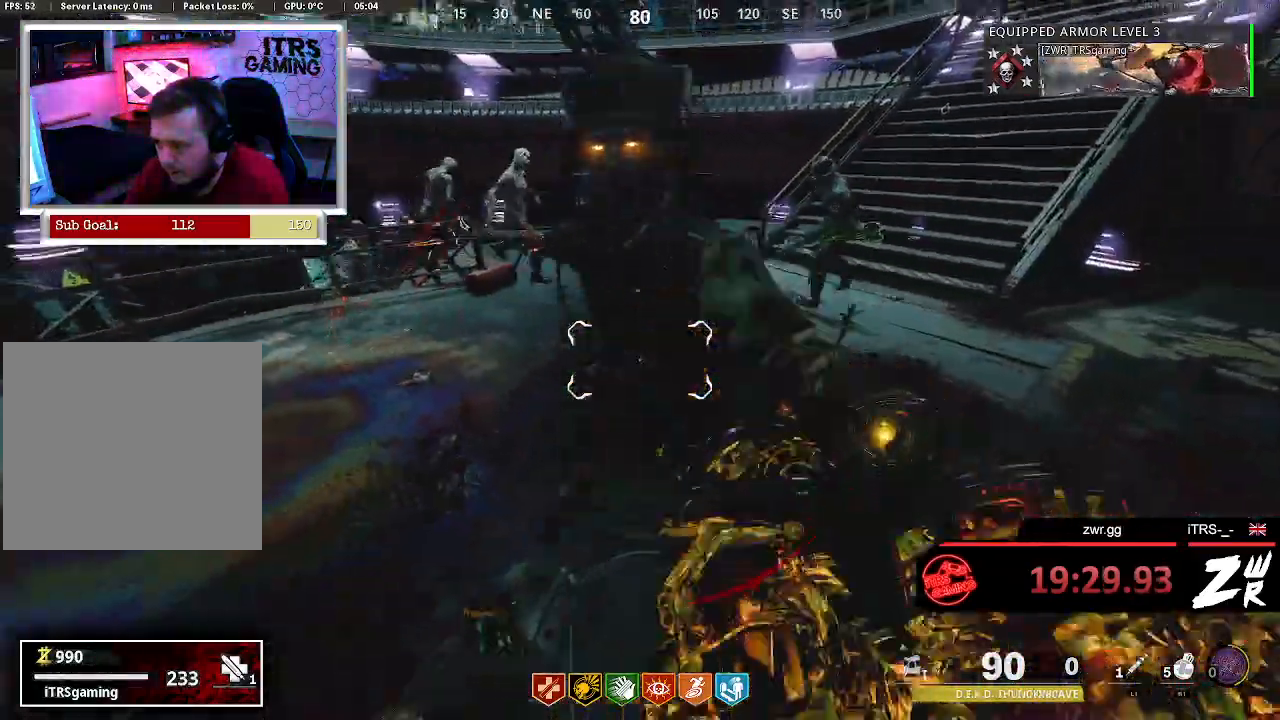
{"dt_ms": 500, "buttons": [], "left_stick": "down", "right_stick": "right", "button_events": [[67, "TRIANGLE", "down"], [133, "TRIANGLE", "up"]]}
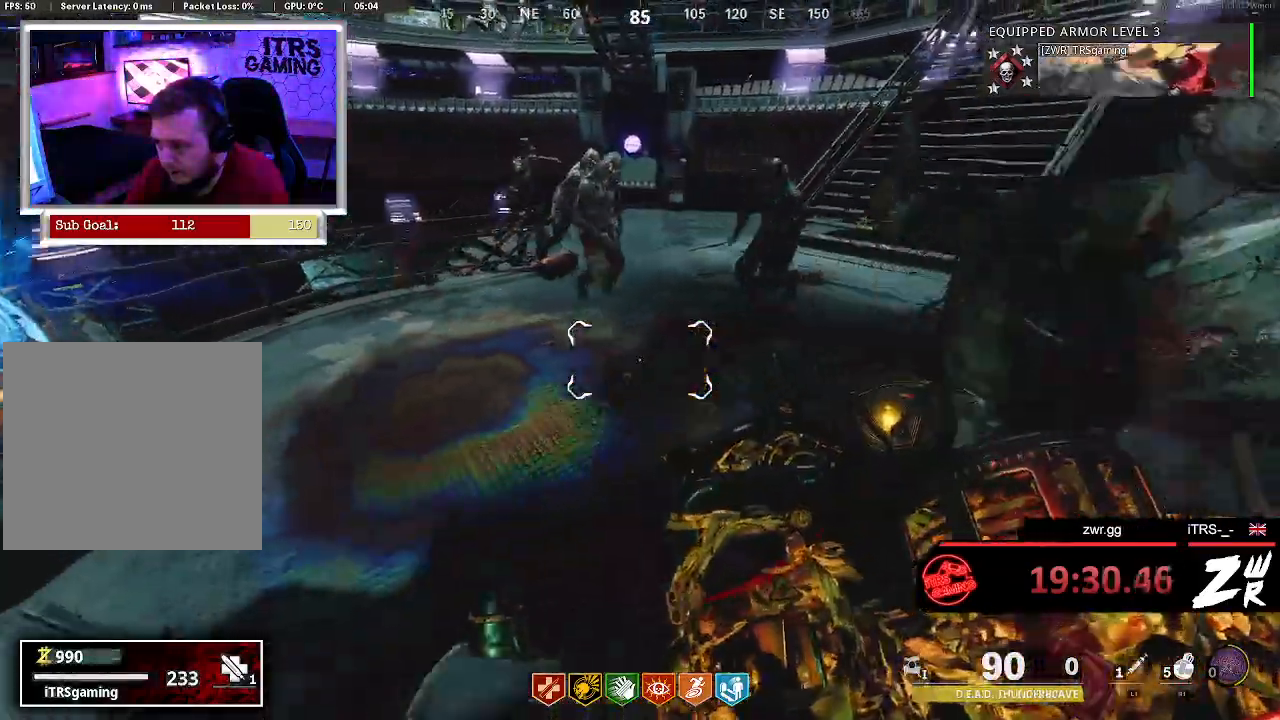
{"dt_ms": 500, "buttons": [], "left_stick": "up-right", "right_stick": "left", "button_events": [[167, "R2", "down"], [300, "R2", "up"]]}
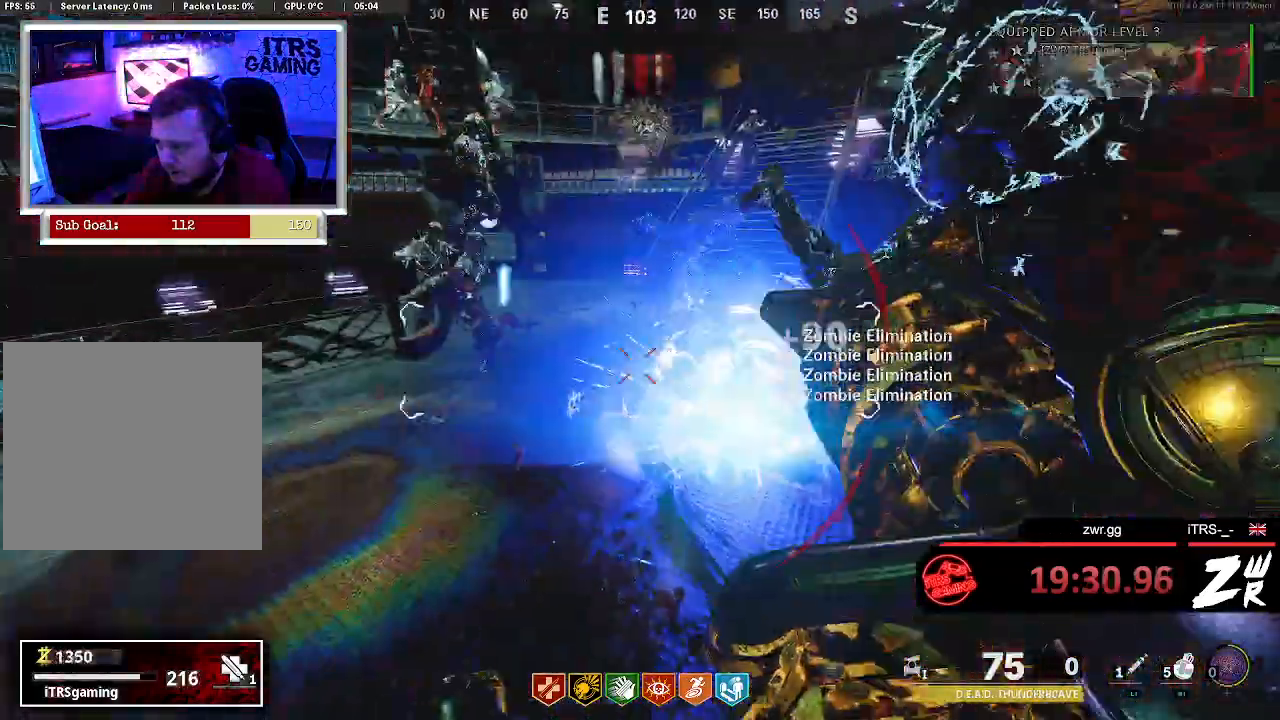
{"dt_ms": 500, "buttons": [], "left_stick": "up", "right_stick": "center", "button_events": []}
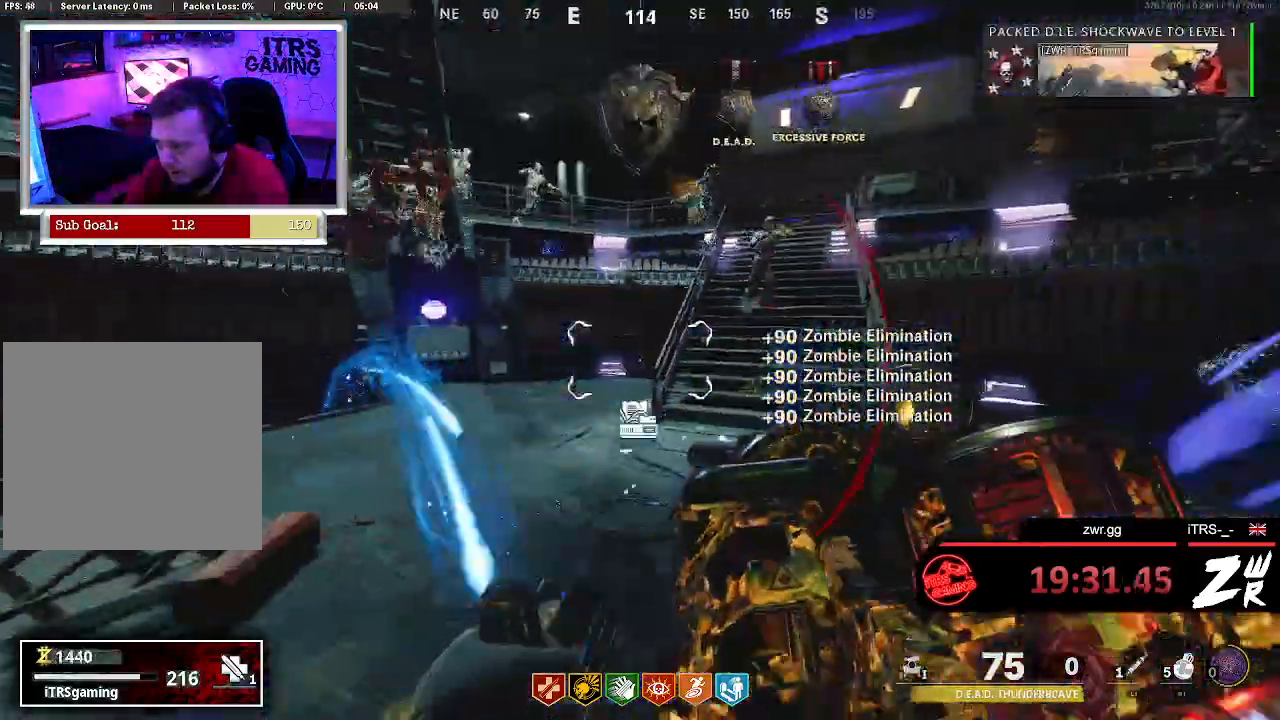
{"dt_ms": 500, "buttons": ["R2"], "left_stick": "up", "right_stick": "up", "button_events": [[400, "R2", "down"]]}
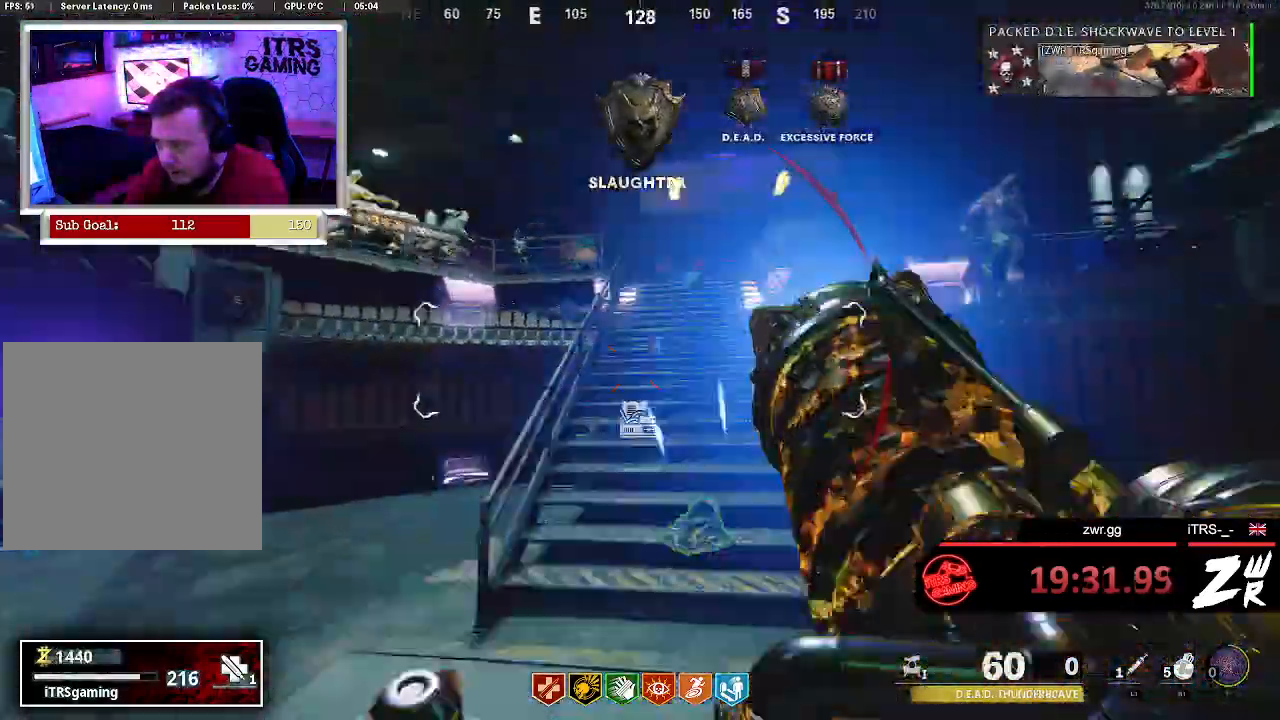
{"dt_ms": 500, "buttons": [], "left_stick": "up-right", "right_stick": "center", "button_events": [[333, "R2", "up"]]}
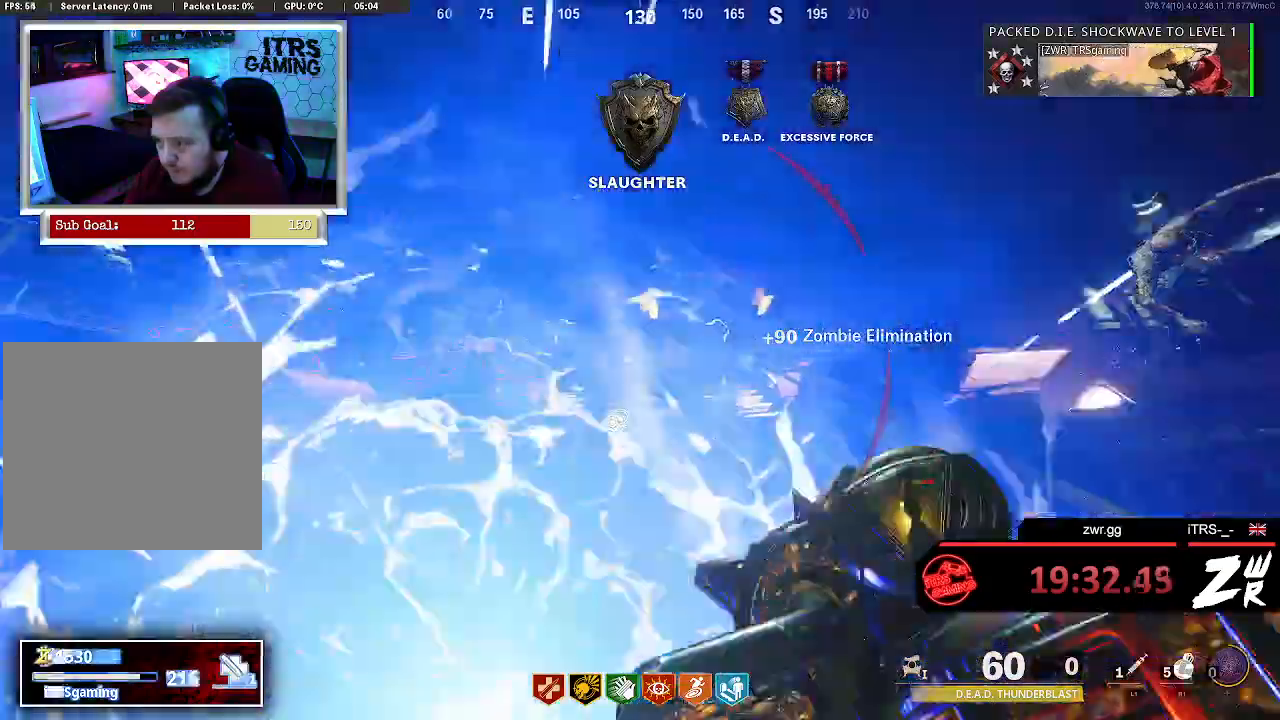
{"dt_ms": 500, "buttons": ["R2"], "left_stick": "up-right", "right_stick": "down", "button_events": [[367, "R2", "down"]]}
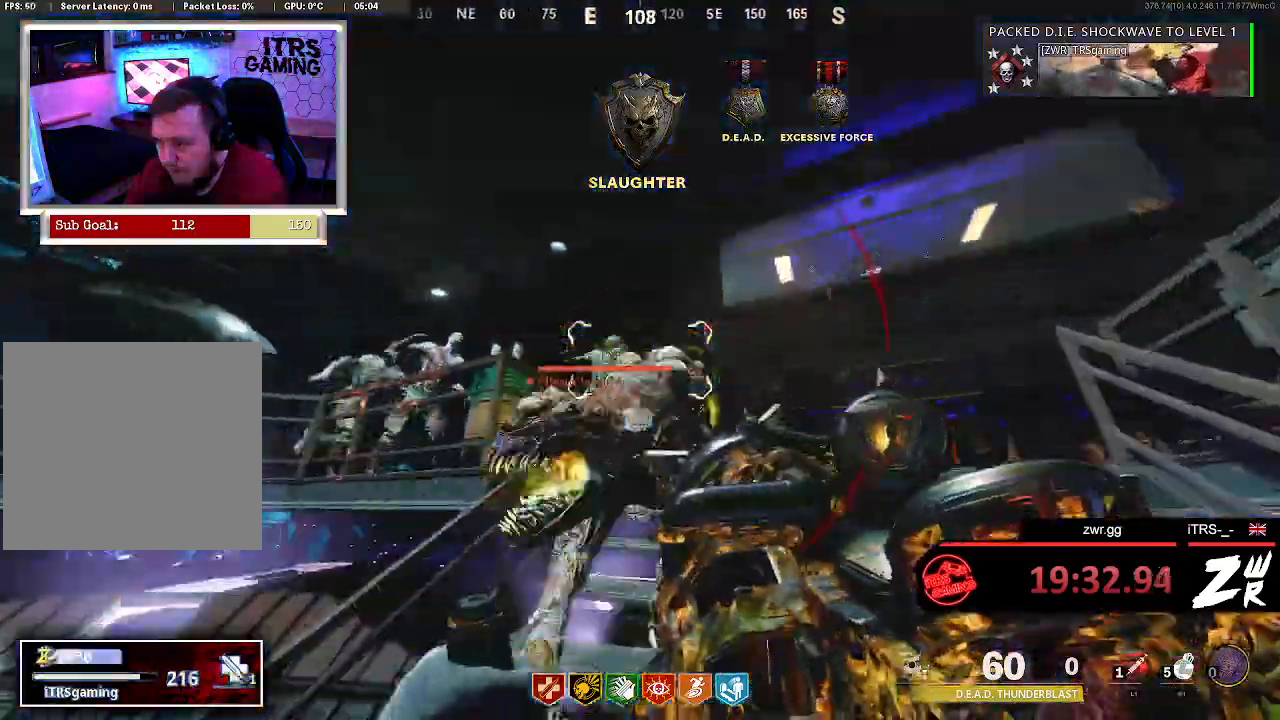
{"dt_ms": 500, "buttons": [], "left_stick": "up-right", "right_stick": "down-left", "button_events": [[167, "R2", "up"]]}
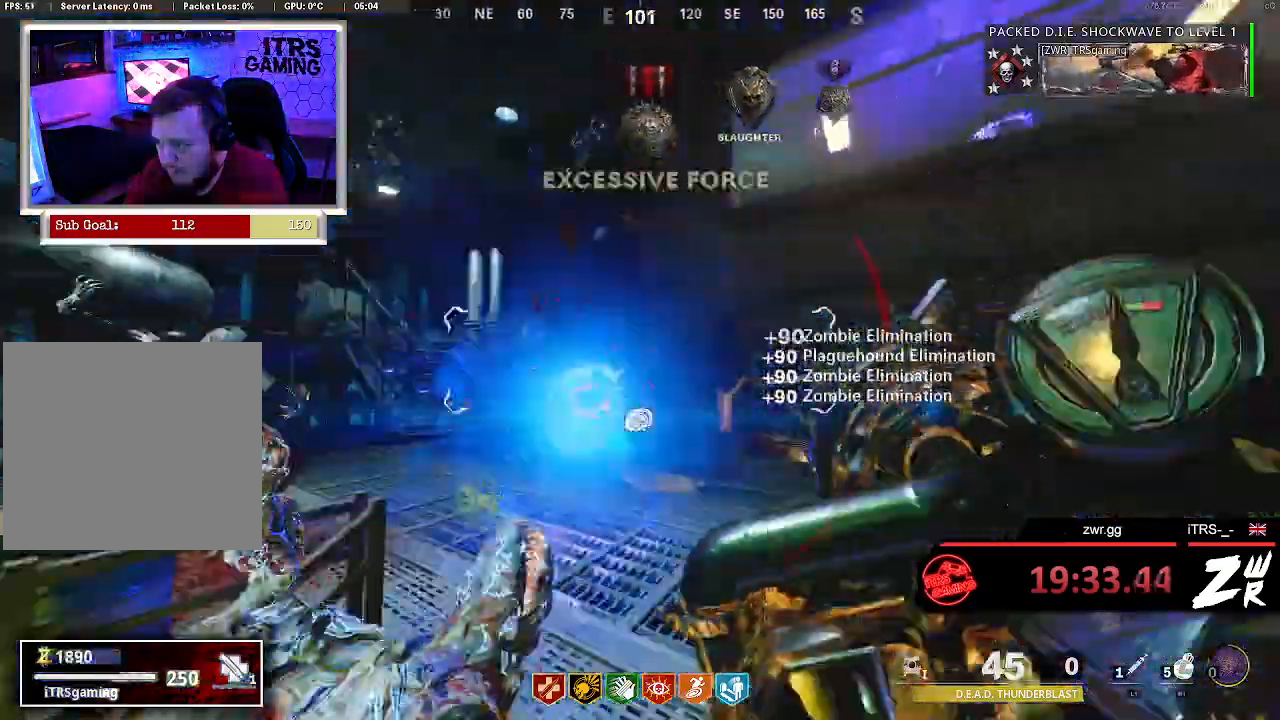
{"dt_ms": 500, "buttons": [], "left_stick": "up", "right_stick": "up-right", "button_events": []}
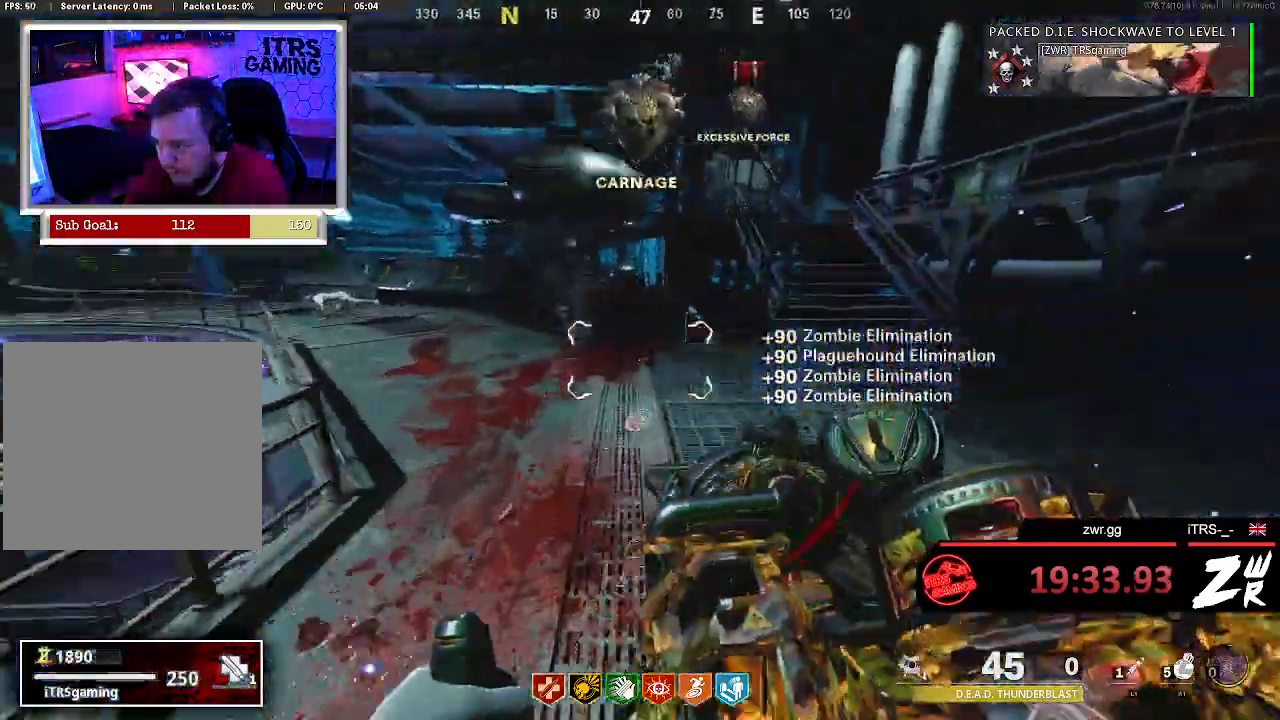
{"dt_ms": 500, "buttons": [], "left_stick": "up", "right_stick": "center", "button_events": []}
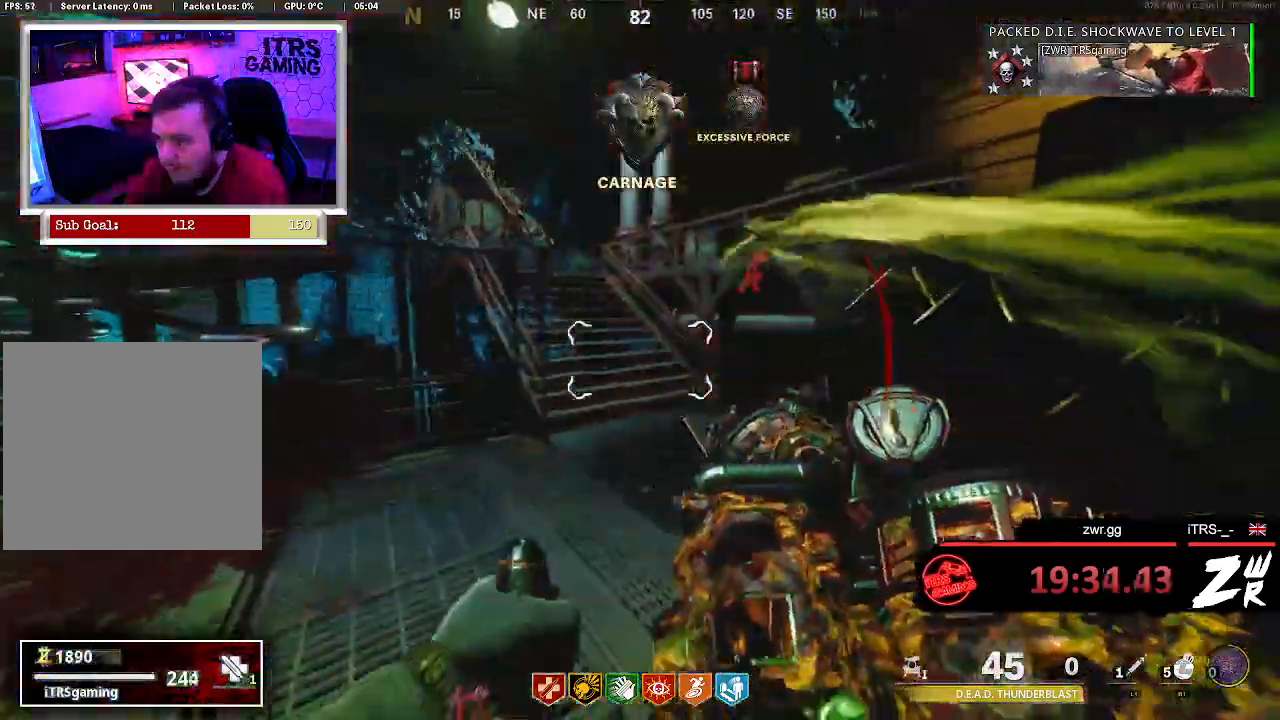
{"dt_ms": 500, "buttons": ["L3"], "left_stick": "up", "right_stick": "left", "button_events": [[367, "L3", "down"]]}
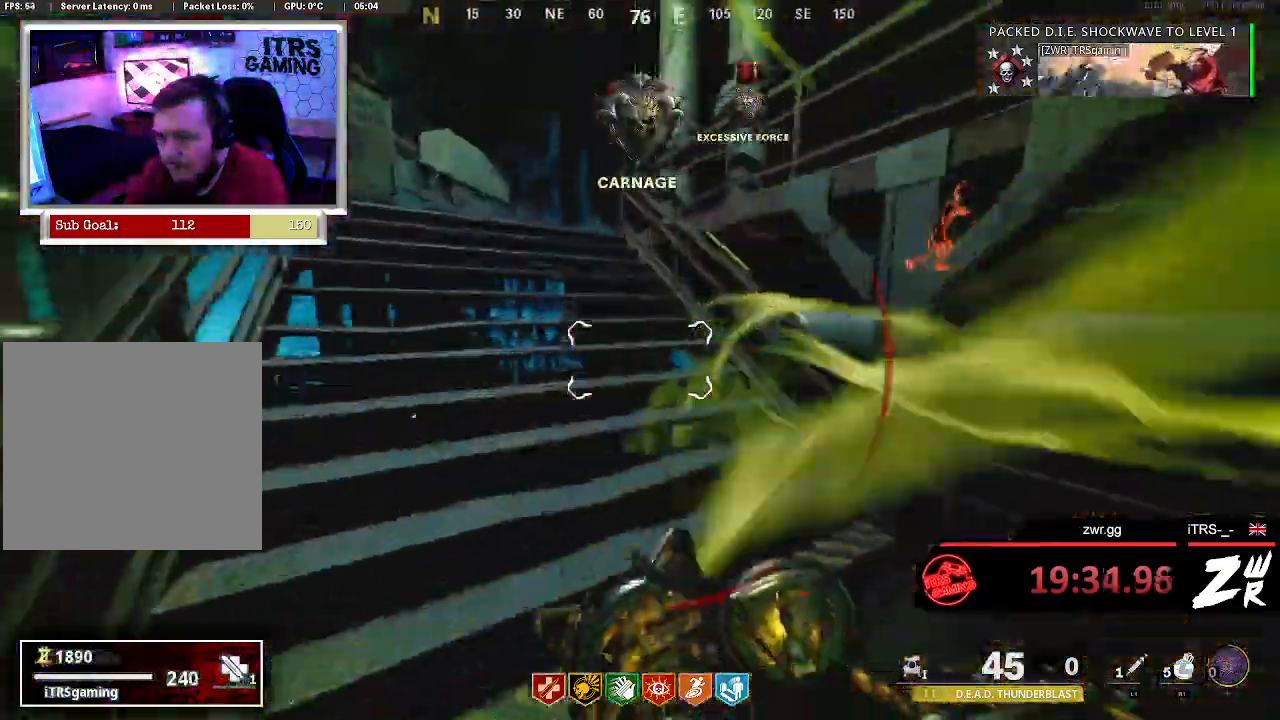
{"dt_ms": 1000, "buttons": [], "left_stick": "up-left", "right_stick": "center", "button_events": [[67, "L3", "up"]]}
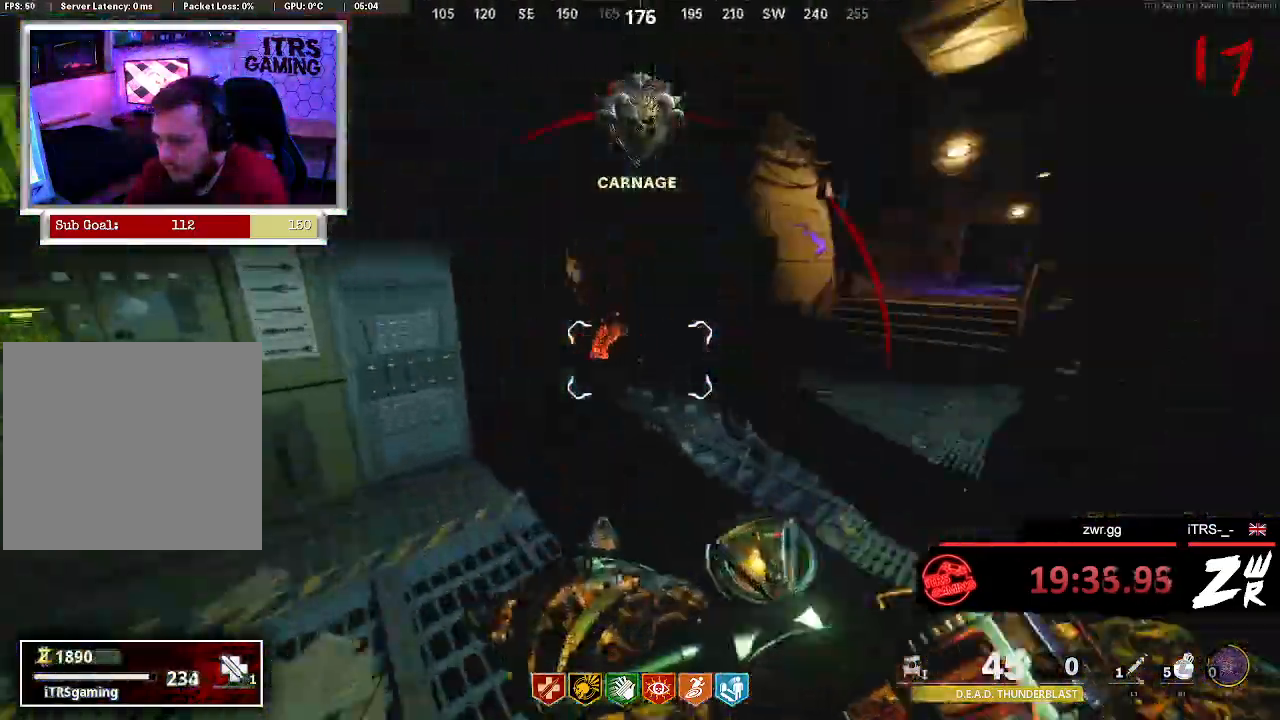
{"dt_ms": 500, "buttons": [], "left_stick": "up", "right_stick": "center", "button_events": []}
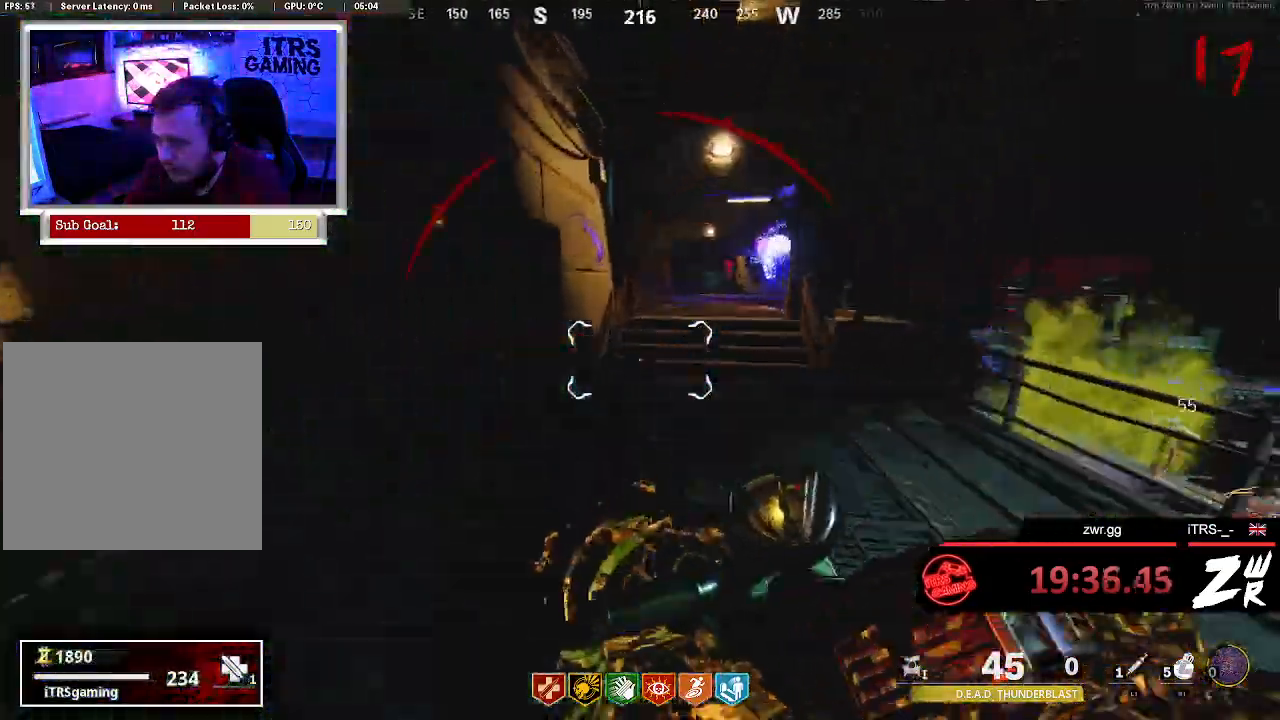
{"dt_ms": 500, "buttons": ["R2"], "left_stick": "down-left", "right_stick": "right", "button_events": [[467, "R2", "down"]]}
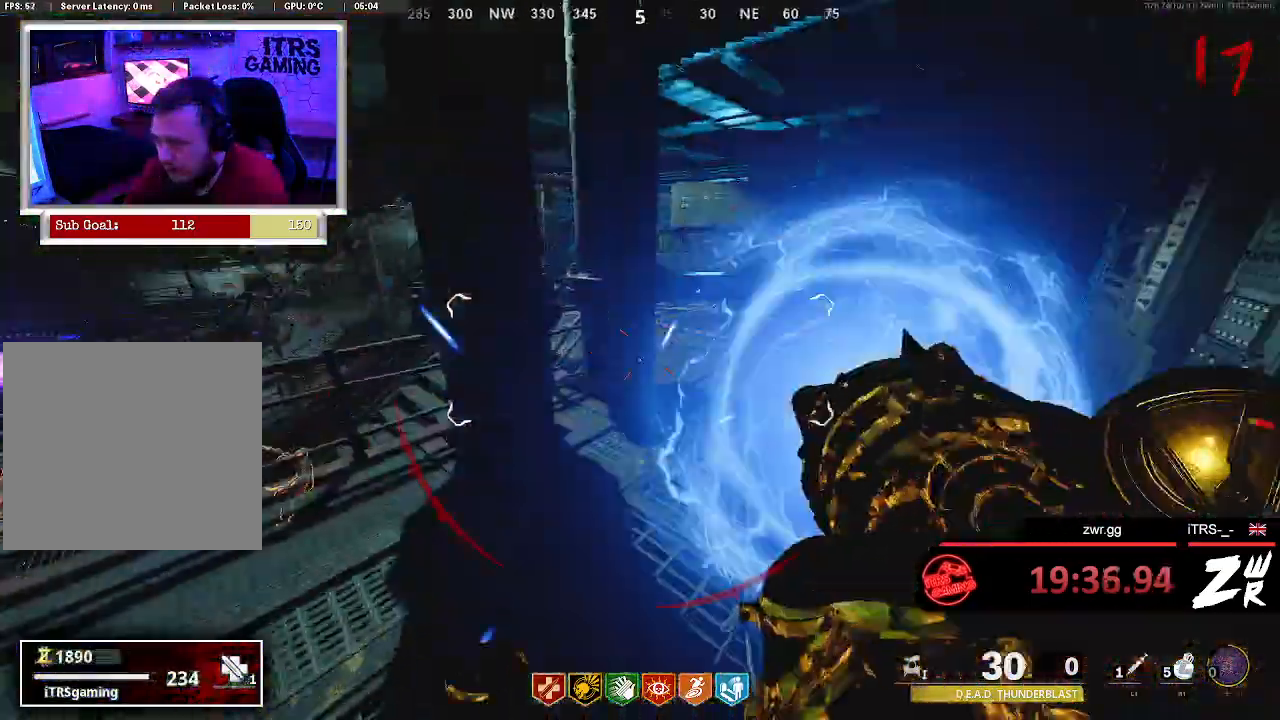
{"dt_ms": 500, "buttons": [], "left_stick": "left", "right_stick": "left", "button_events": [[267, "R2", "up"]]}
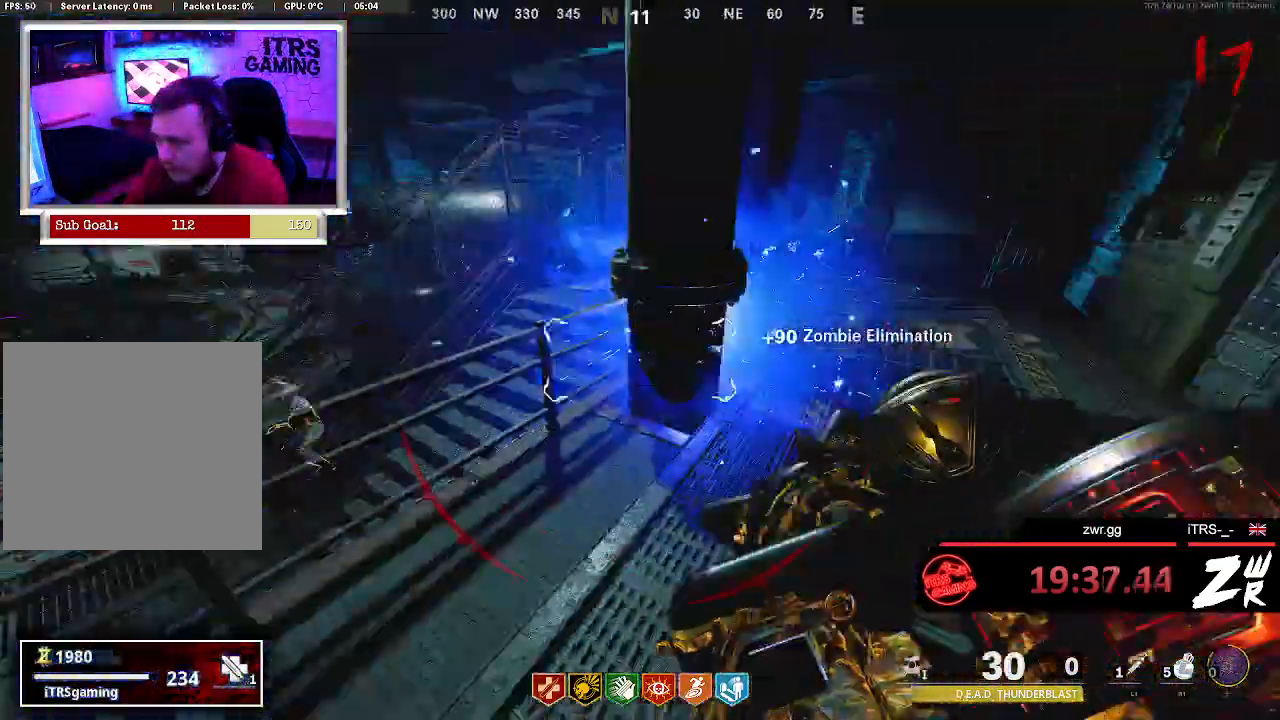
{"dt_ms": 500, "buttons": [], "left_stick": "up", "right_stick": "center", "button_events": []}
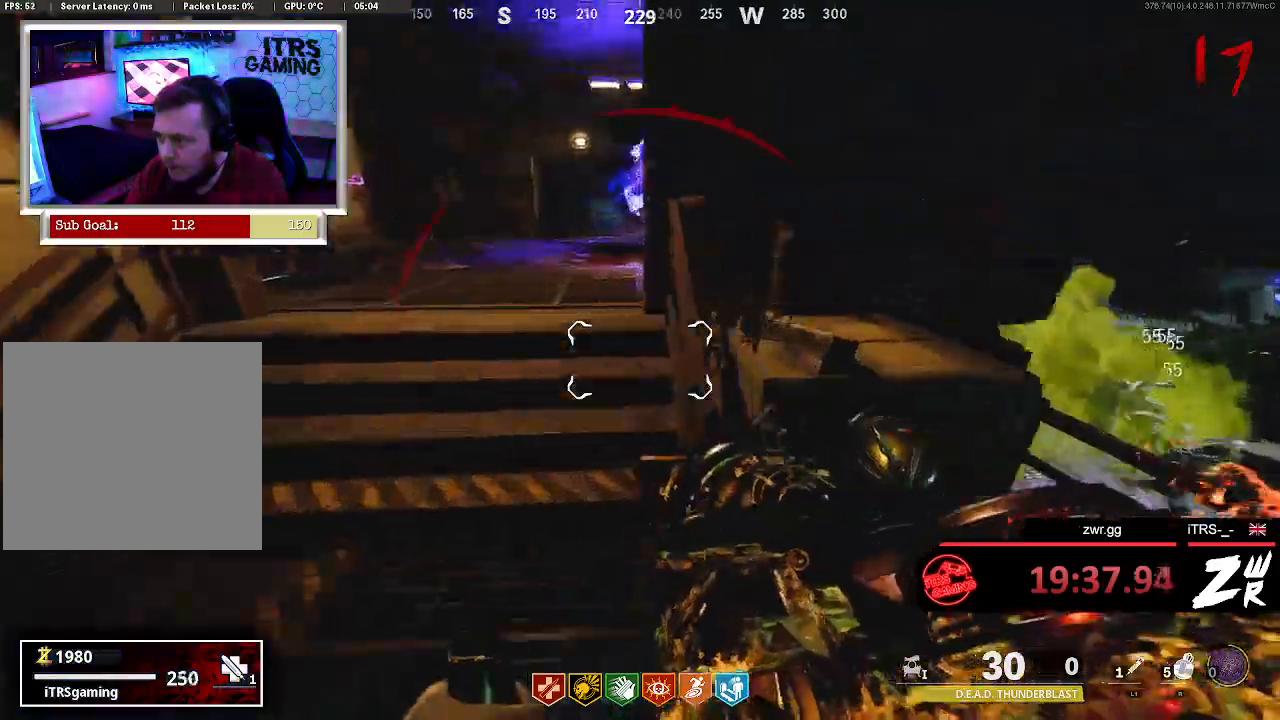
{"dt_ms": 500, "buttons": [], "left_stick": "up", "right_stick": "left", "button_events": [[100, "L3", "down"], [233, "L3", "up"]]}
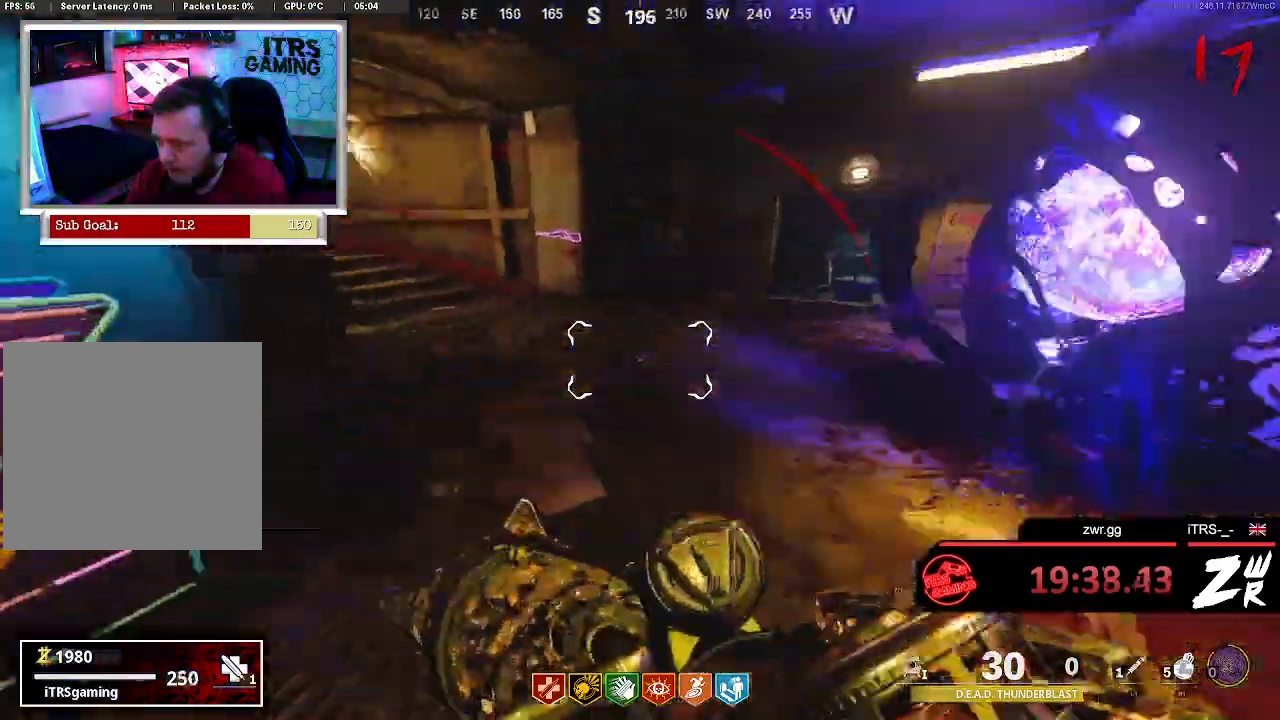
{"dt_ms": 500, "buttons": [], "left_stick": "up", "right_stick": "up-left", "button_events": []}
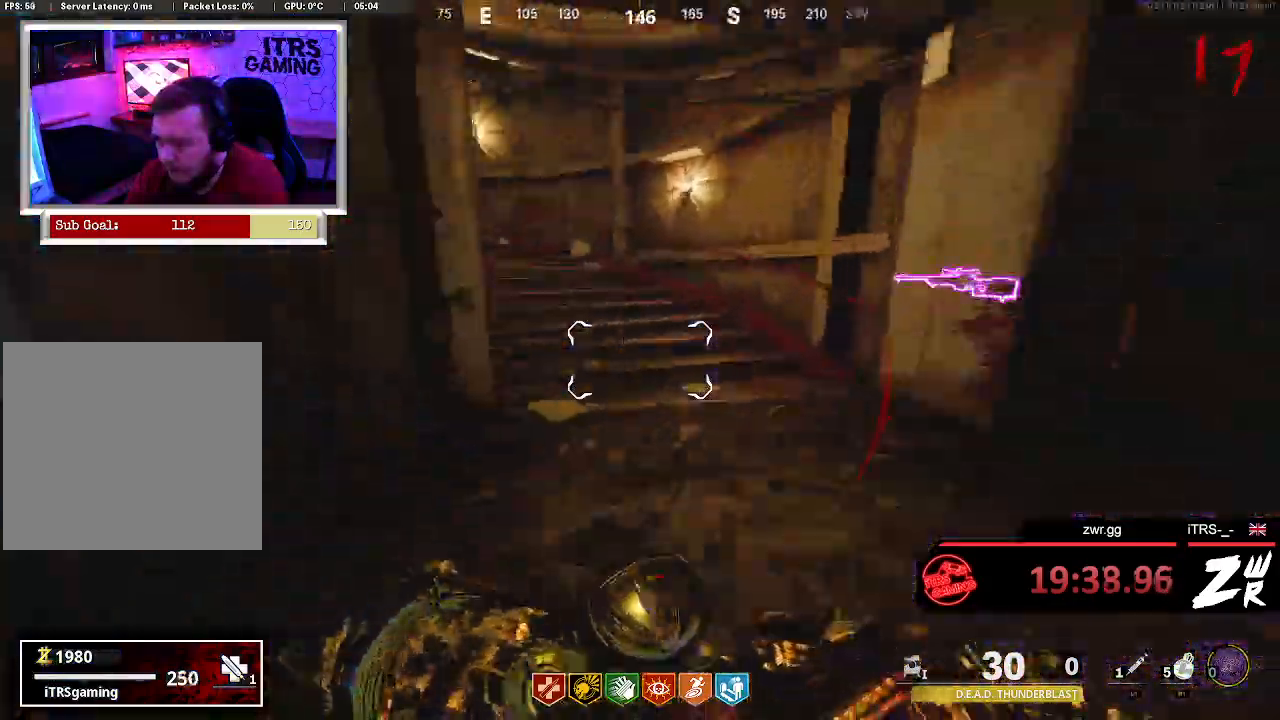
{"dt_ms": 500, "buttons": [], "left_stick": "up", "right_stick": "center", "button_events": []}
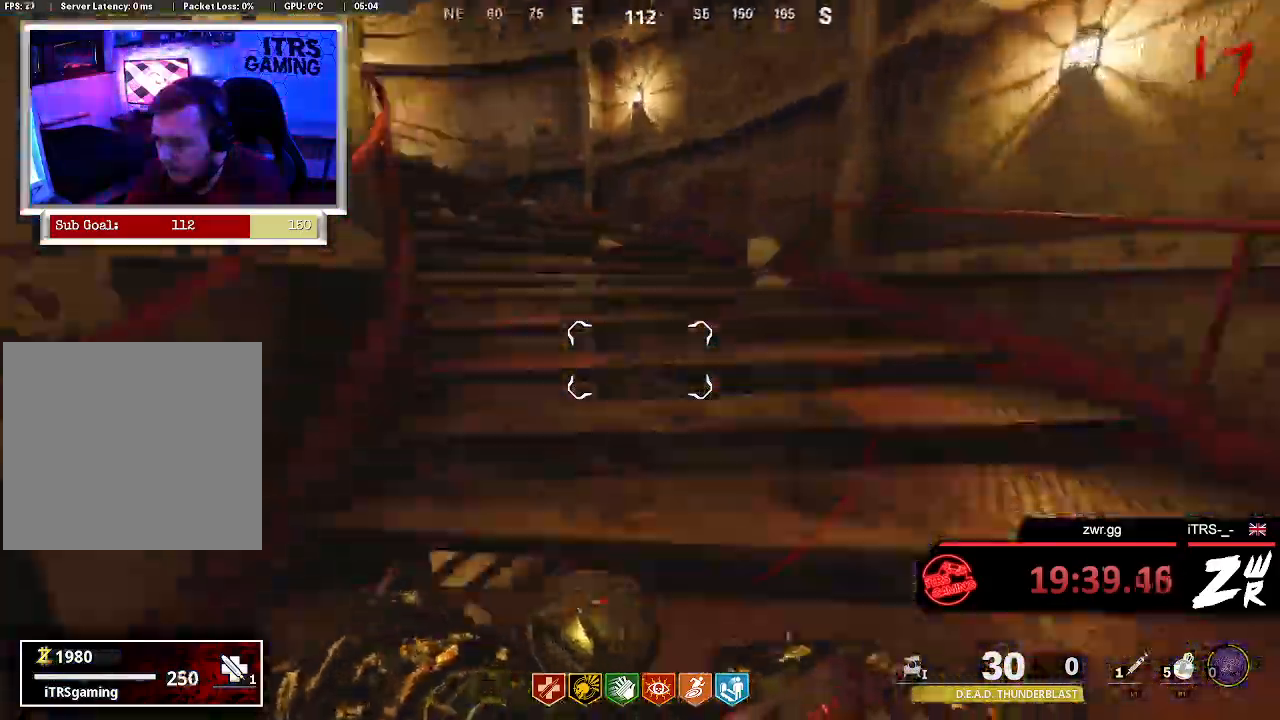
{"dt_ms": 500, "buttons": [], "left_stick": "up", "right_stick": "center", "button_events": []}
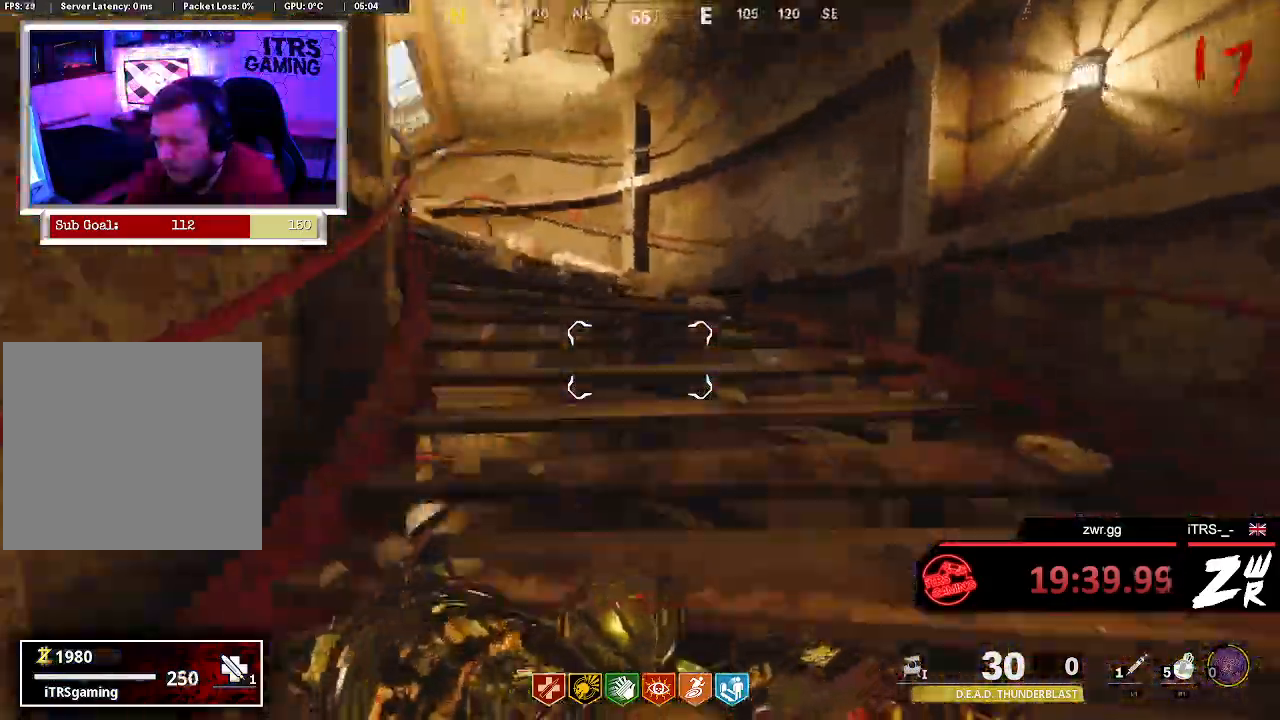
{"dt_ms": 500, "buttons": [], "left_stick": "up", "right_stick": "center", "button_events": []}
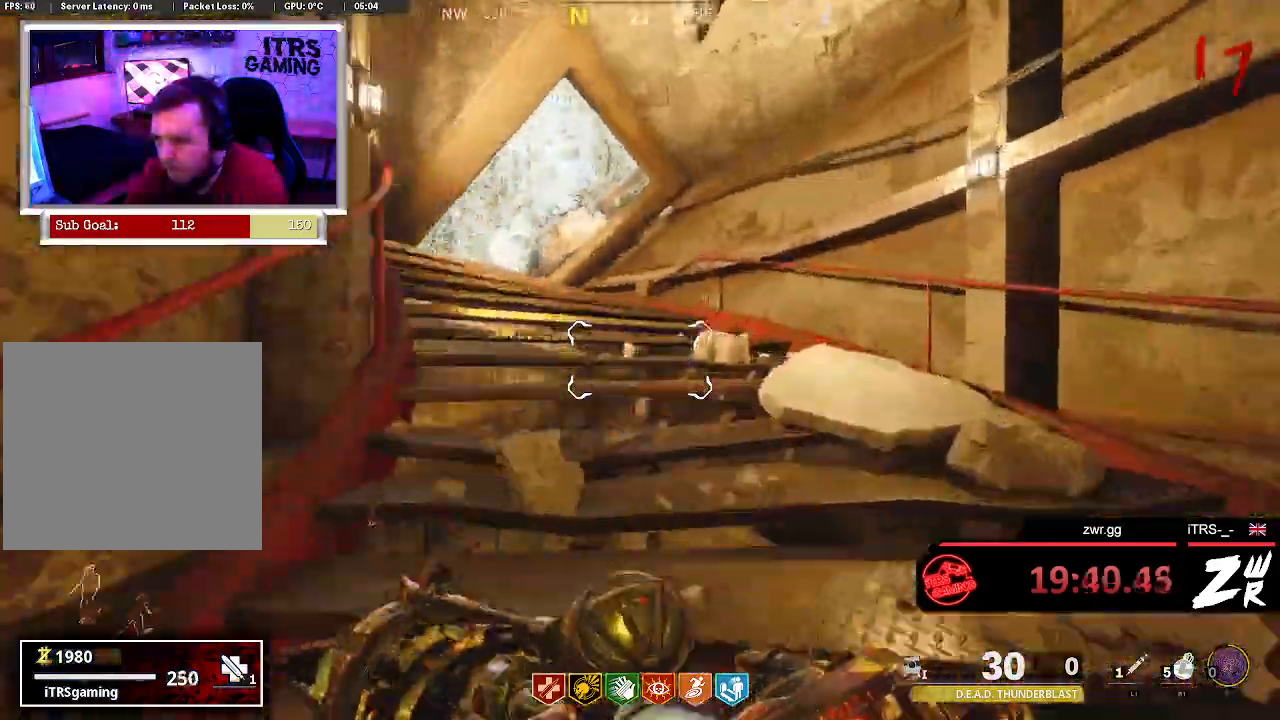
{"dt_ms": 500, "buttons": ["R2"], "left_stick": "up", "right_stick": "center", "button_events": [[267, "R2", "down"]]}
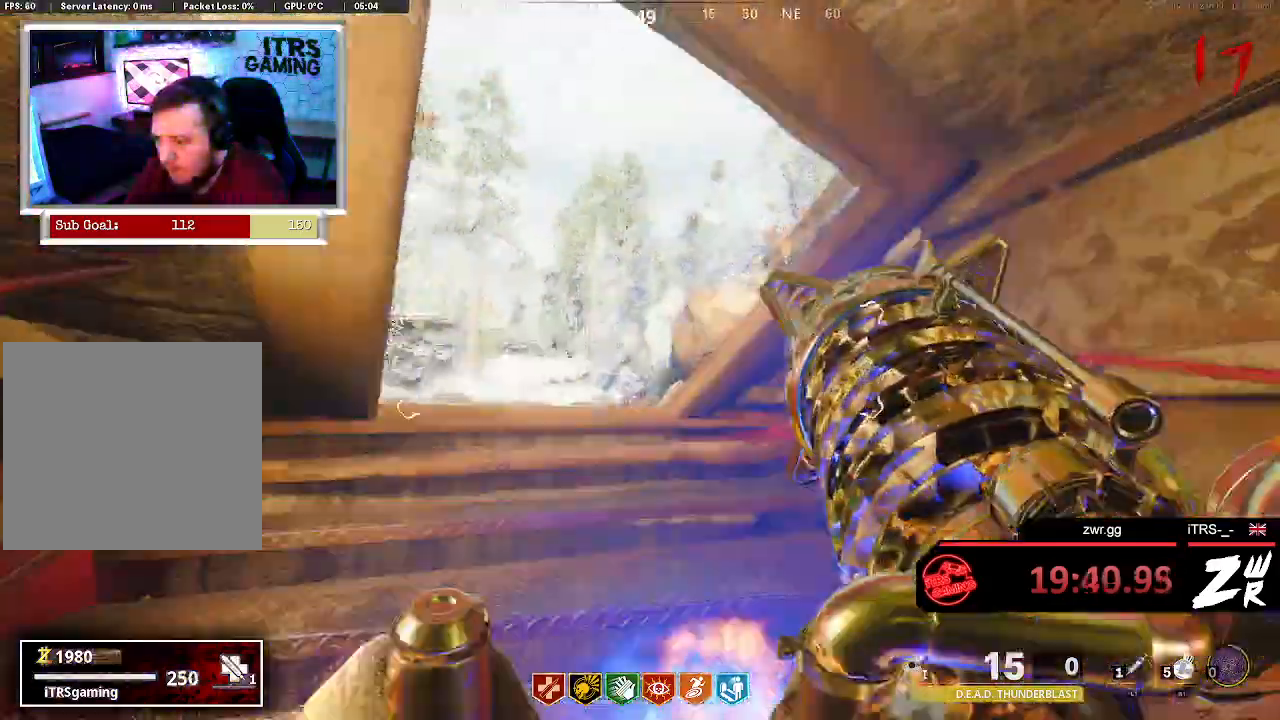
{"dt_ms": 500, "buttons": ["R2"], "left_stick": "up", "right_stick": "center", "button_events": []}
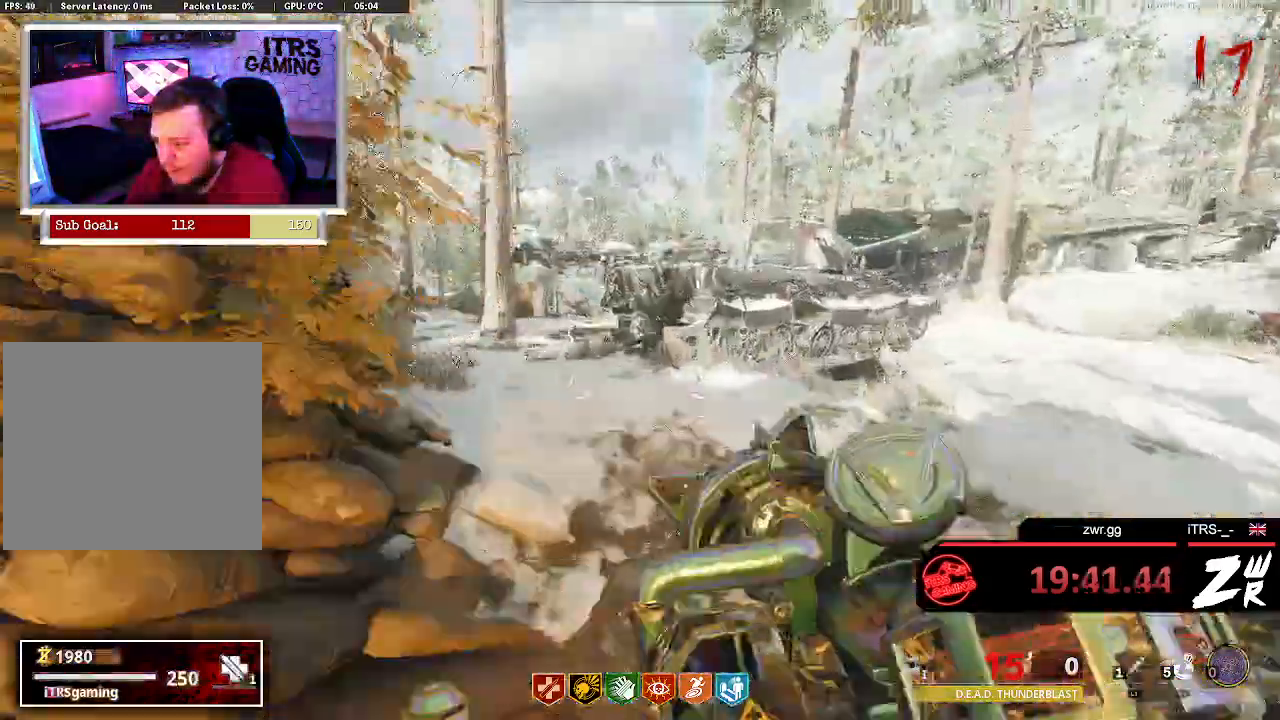
{"dt_ms": 500, "buttons": [], "left_stick": "up", "right_stick": "center", "button_events": [[33, "R2", "up"]]}
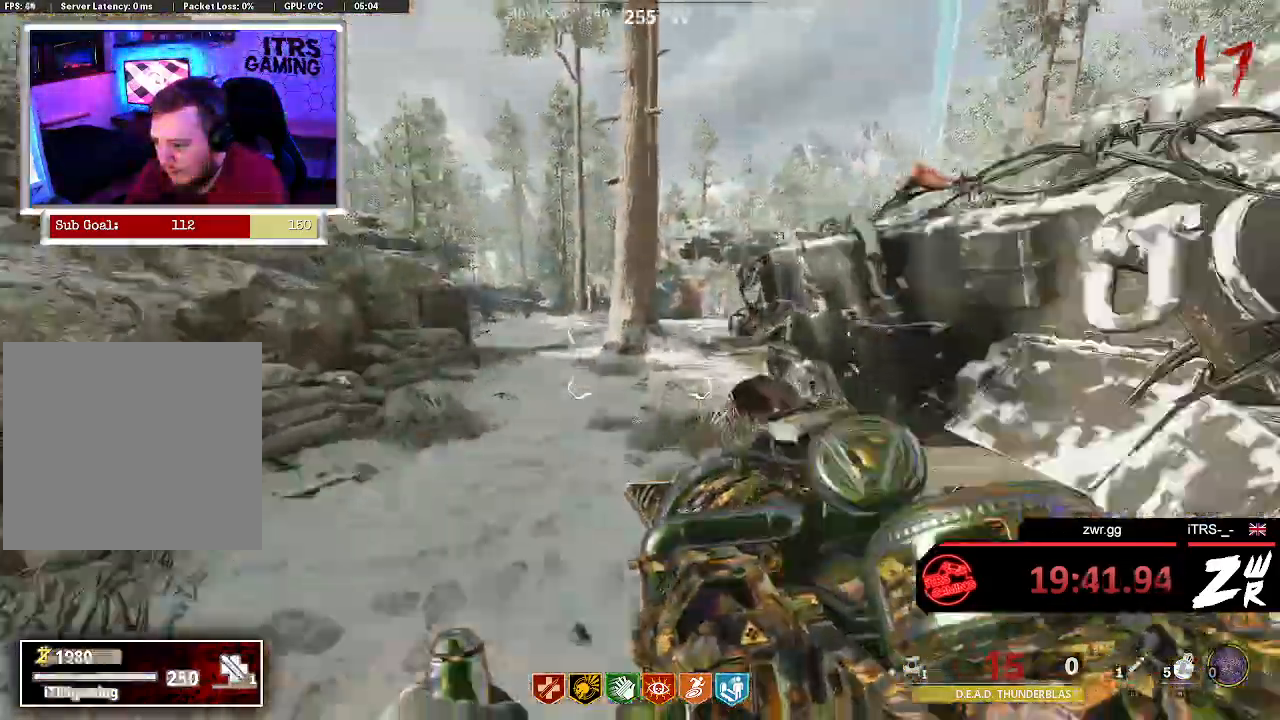
{"dt_ms": 500, "buttons": [], "left_stick": "up", "right_stick": "center", "button_events": []}